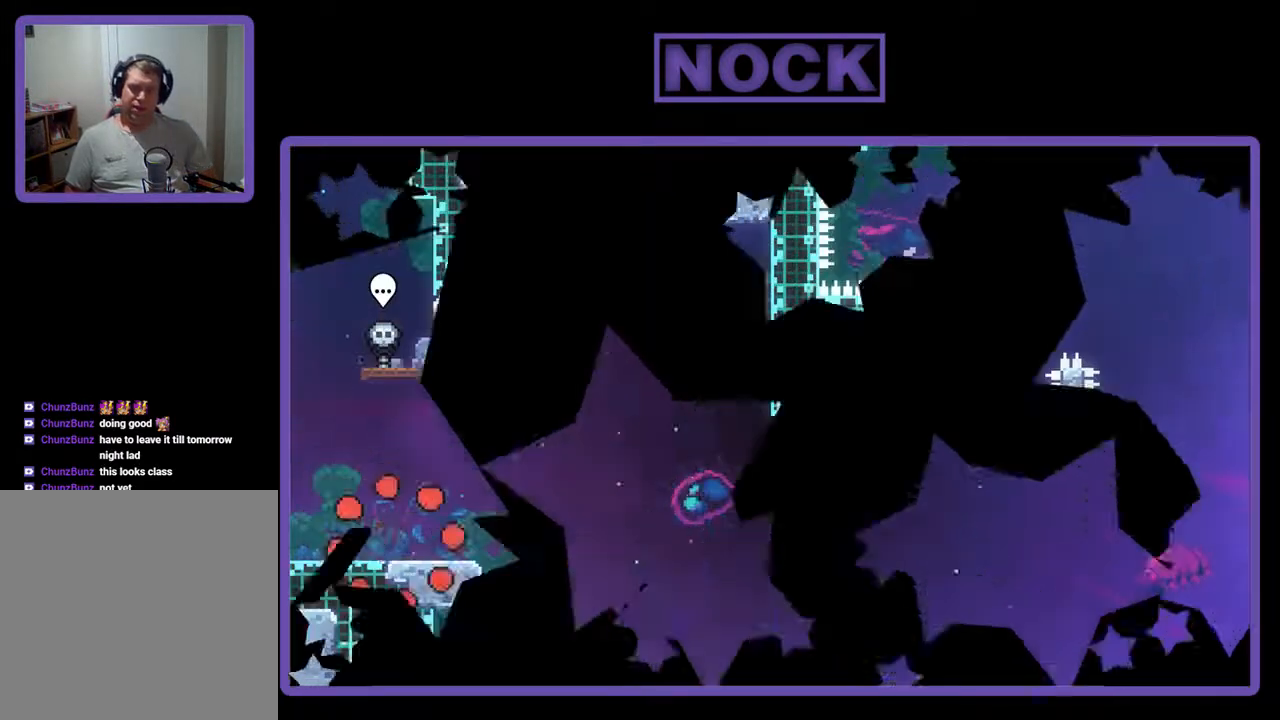
Gameplay with a controller (PlayStation layout); each line is a JSON object with the inputs held at the frame after it. "events" lists button and stick changes between this image and that frame as [ms after this image, input, new state], when the widget could be followed in between. Not read: left_stick right_stick.
{"buttons": ["R2"], "events": [[333, "DPAD_RIGHT", "down"], [433, "DPAD_RIGHT", "up"]]}
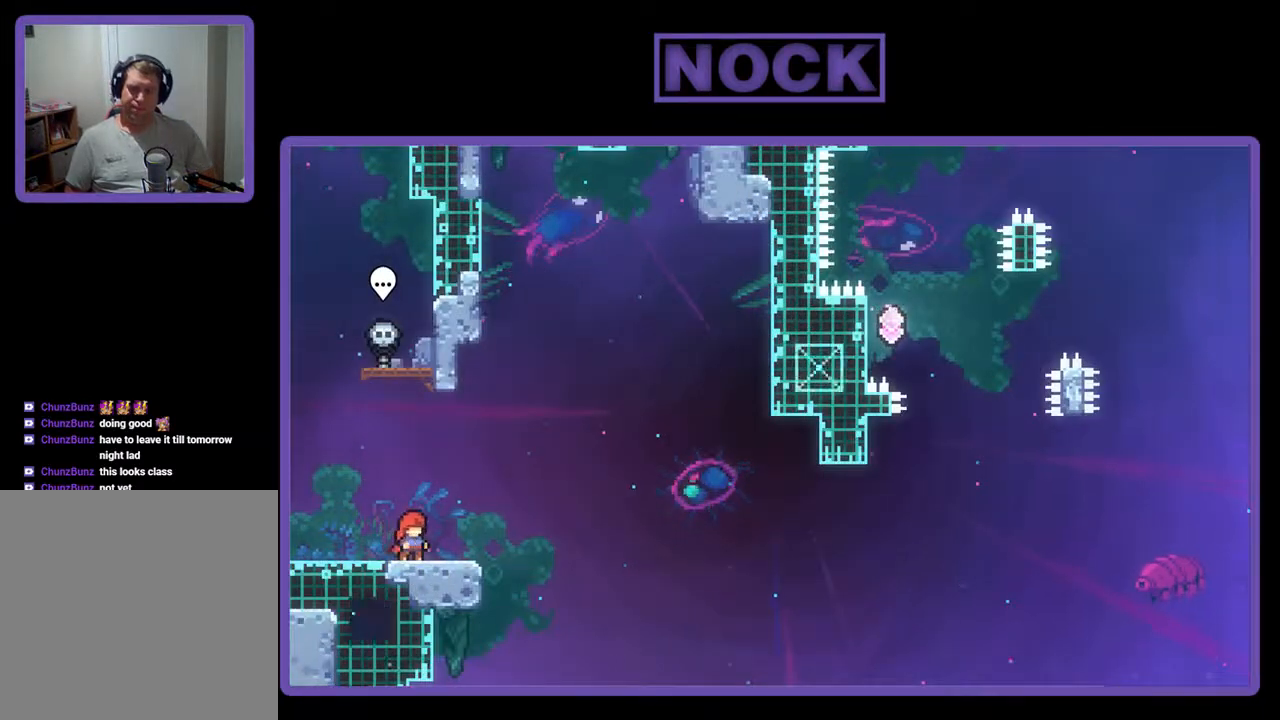
{"buttons": ["CROSS", "R2"], "events": [[300, "CROSS", "down"]]}
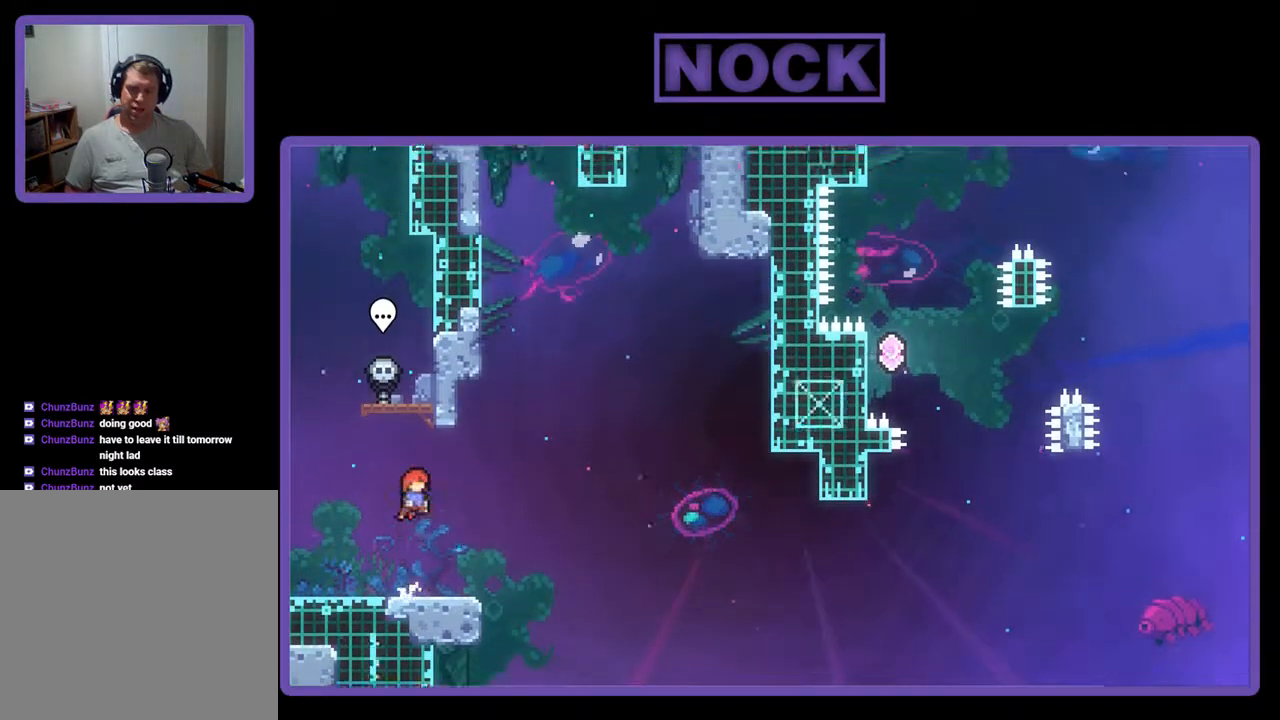
{"buttons": ["CROSS", "R2", "DPAD_DOWN", "DPAD_RIGHT"], "events": [[67, "CROSS", "up"], [233, "CIRCLE", "down"], [333, "CIRCLE", "up"], [367, "DPAD_DOWN", "down"], [367, "DPAD_RIGHT", "down"], [433, "CROSS", "down"]]}
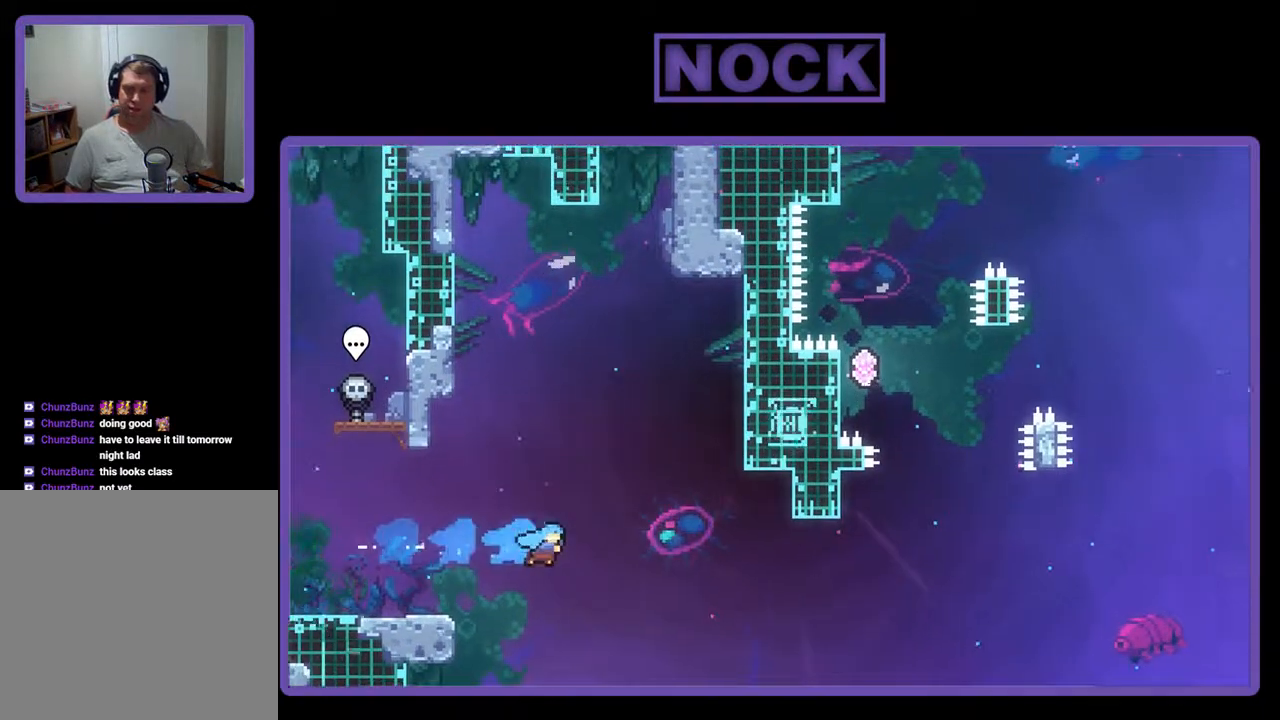
{"buttons": ["DPAD_UP", "DPAD_LEFT"], "events": [[167, "DPAD_DOWN", "up"], [300, "CROSS", "up"], [300, "DPAD_RIGHT", "up"], [300, "DPAD_UP", "down"], [367, "DPAD_UP", "up"], [400, "DPAD_LEFT", "down"], [400, "R2", "up"], [500, "DPAD_UP", "down"]]}
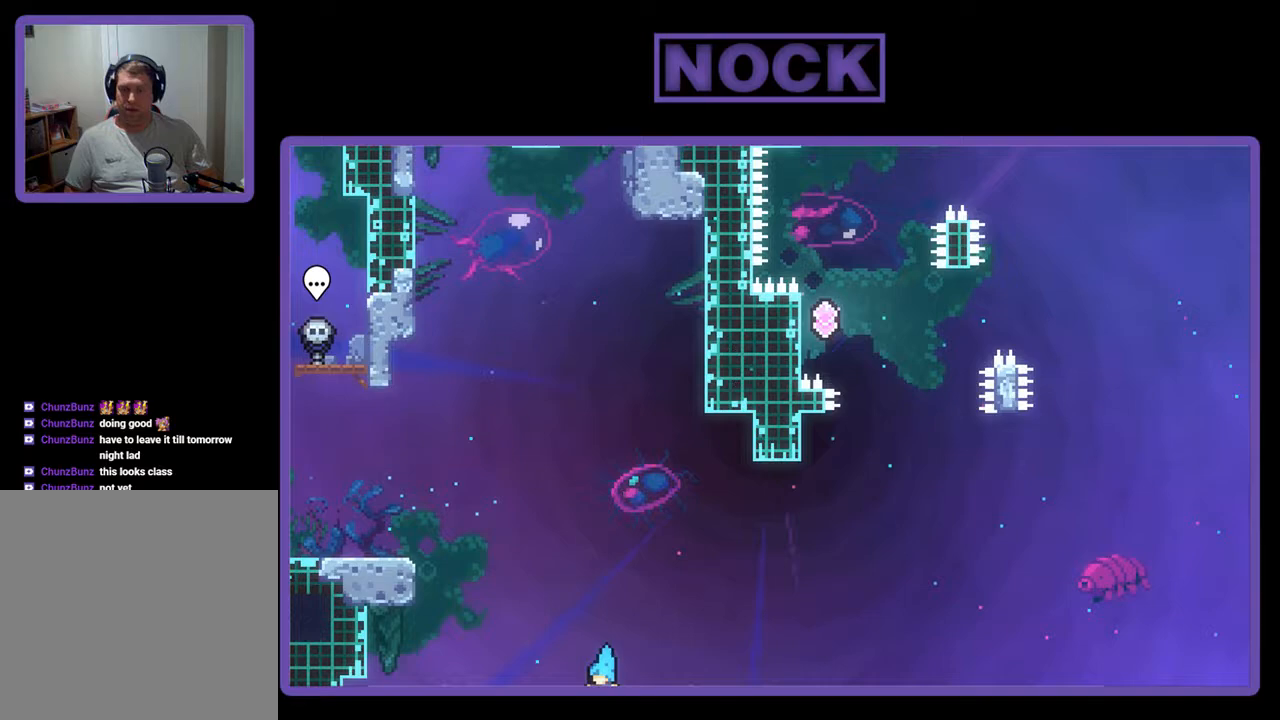
{"buttons": [], "events": [[200, "DPAD_UP", "up"], [300, "DPAD_LEFT", "up"]]}
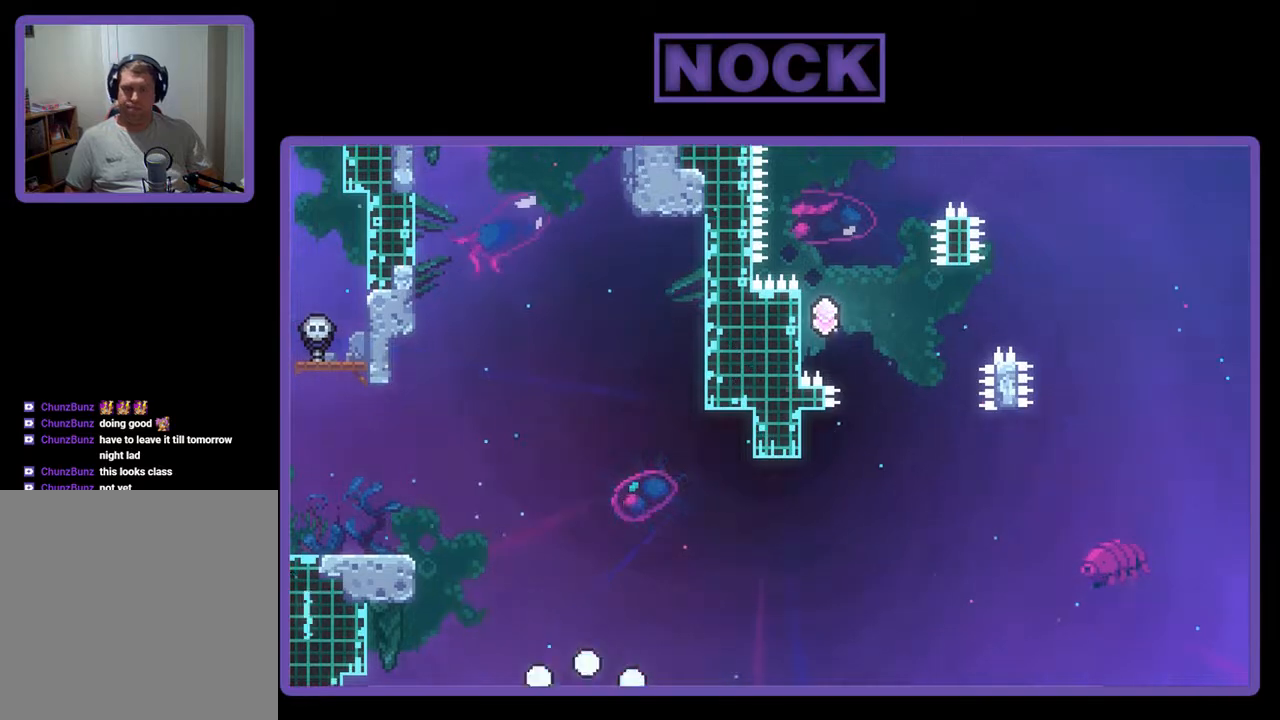
{"buttons": [], "events": []}
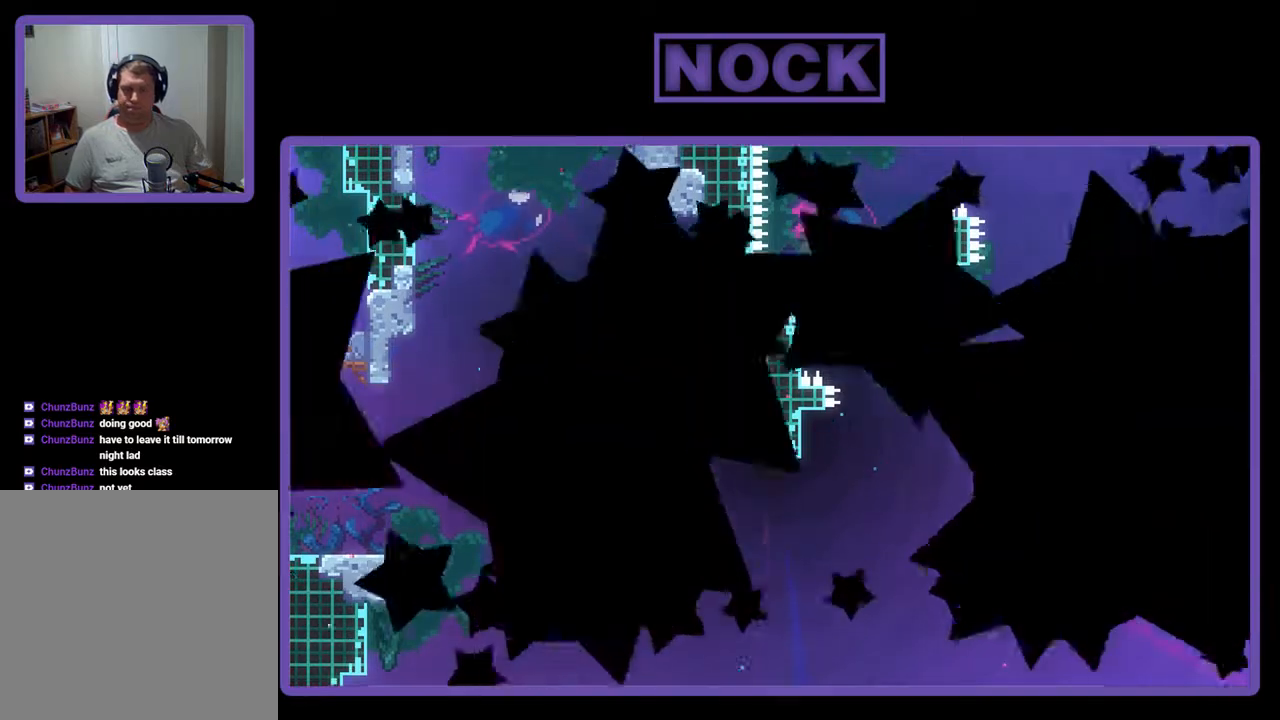
{"buttons": [], "events": []}
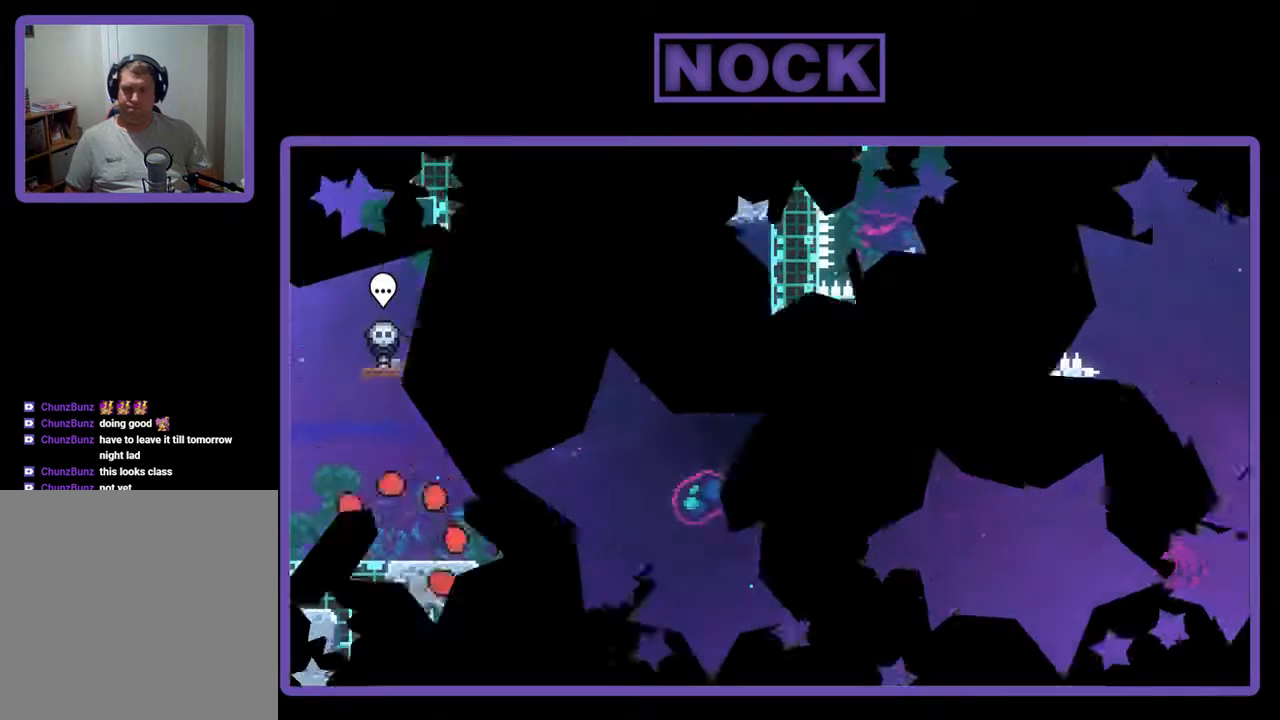
{"buttons": ["R2"], "events": [[400, "R2", "down"]]}
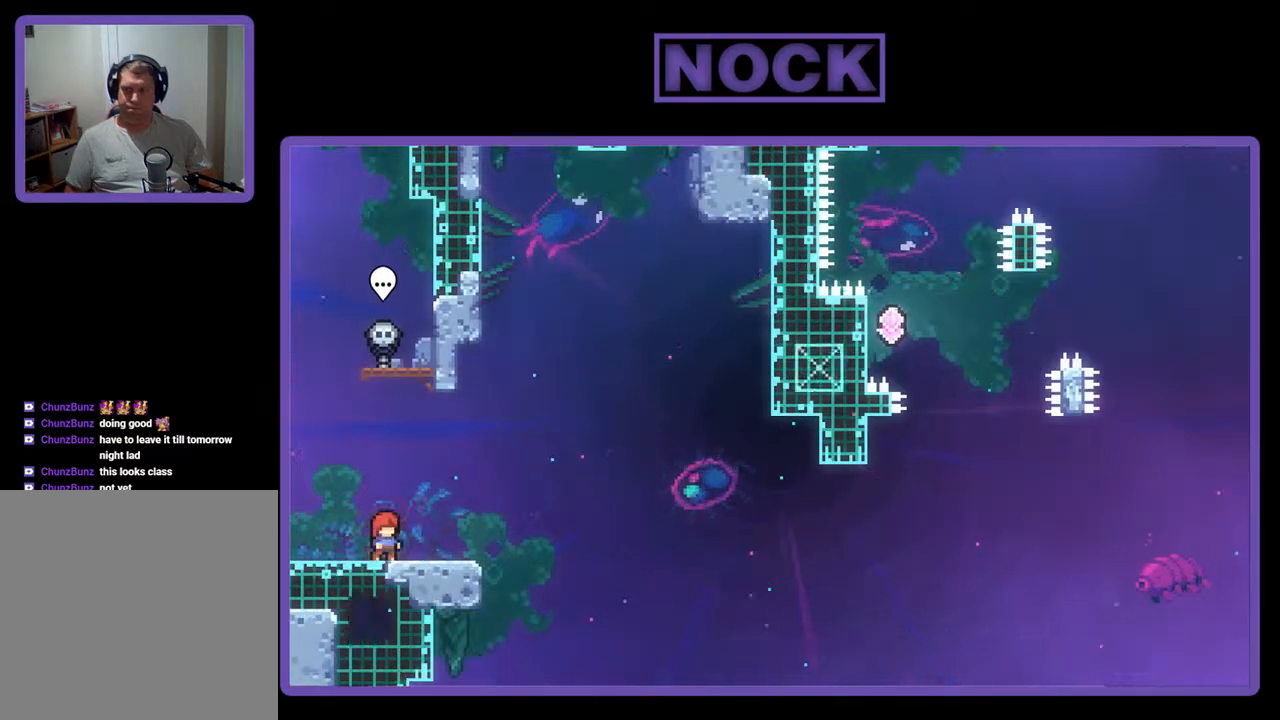
{"buttons": ["R2"], "events": [[133, "CROSS", "down"], [367, "CROSS", "up"]]}
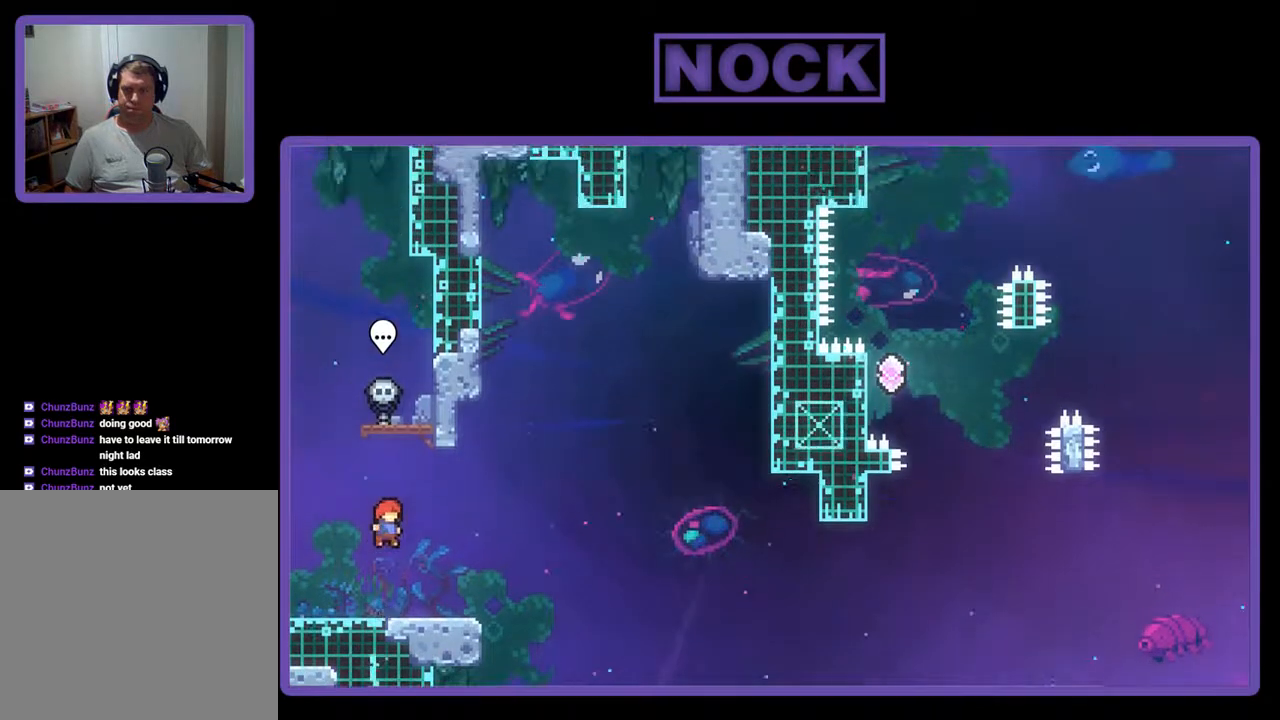
{"buttons": ["CROSS", "R2", "DPAD_RIGHT"], "events": [[133, "DPAD_DOWN", "down"], [133, "DPAD_RIGHT", "down"], [167, "CIRCLE", "down"], [267, "CIRCLE", "up"], [333, "CROSS", "down"], [467, "DPAD_DOWN", "up"]]}
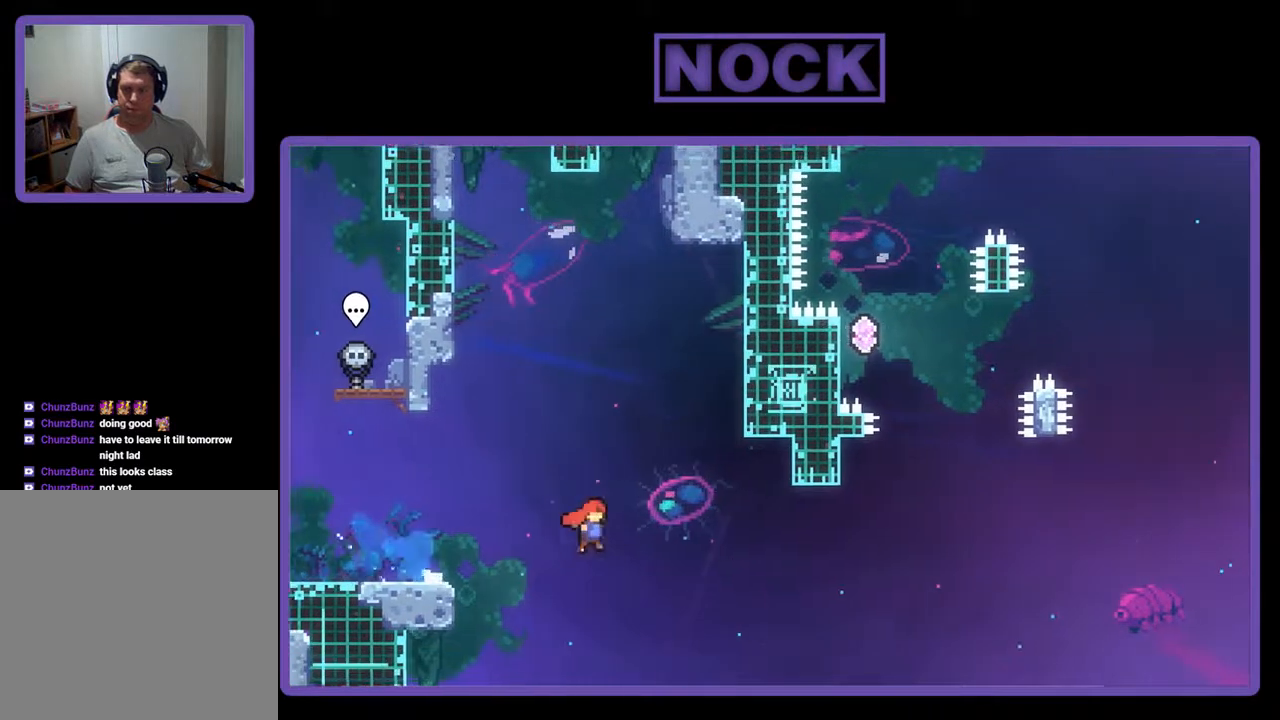
{"buttons": ["R2", "DPAD_UP", "DPAD_LEFT"], "events": [[300, "CROSS", "up"], [300, "DPAD_RIGHT", "up"], [300, "DPAD_UP", "down"], [367, "CIRCLE", "down"], [400, "DPAD_LEFT", "down"], [500, "CIRCLE", "up"]]}
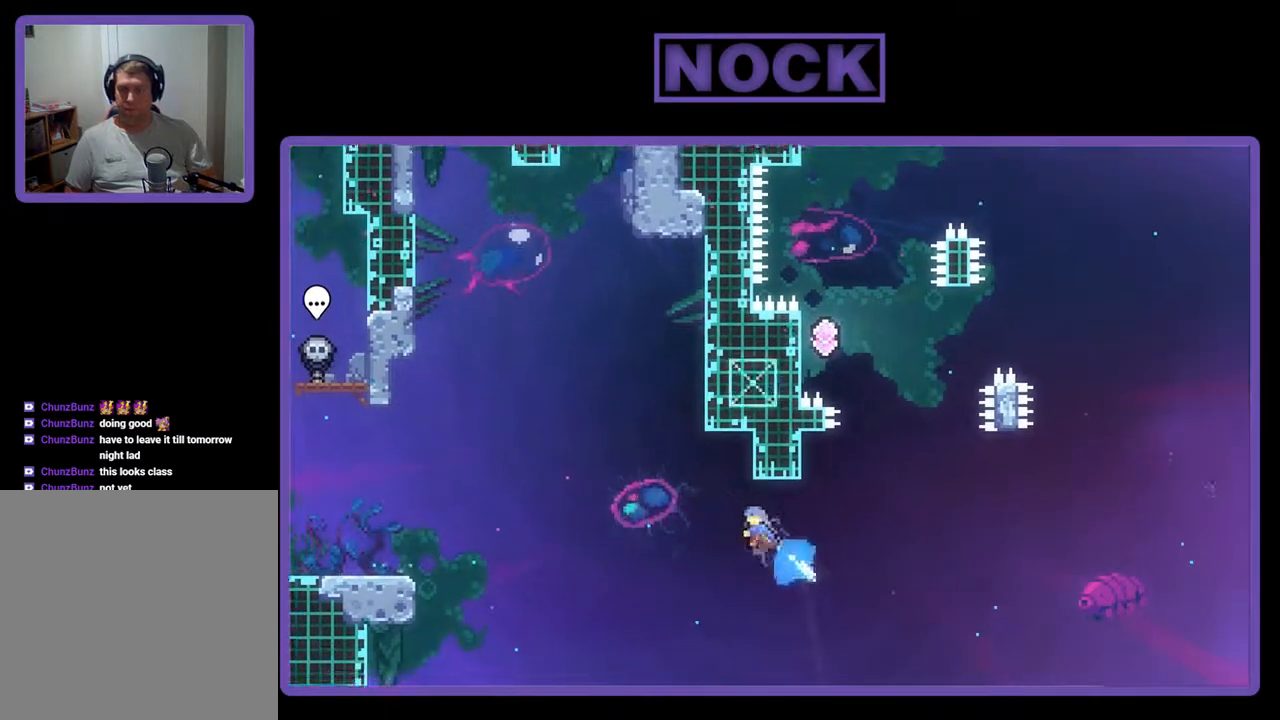
{"buttons": ["CROSS", "R2", "DPAD_UP", "DPAD_LEFT"], "events": [[67, "CROSS", "down"]]}
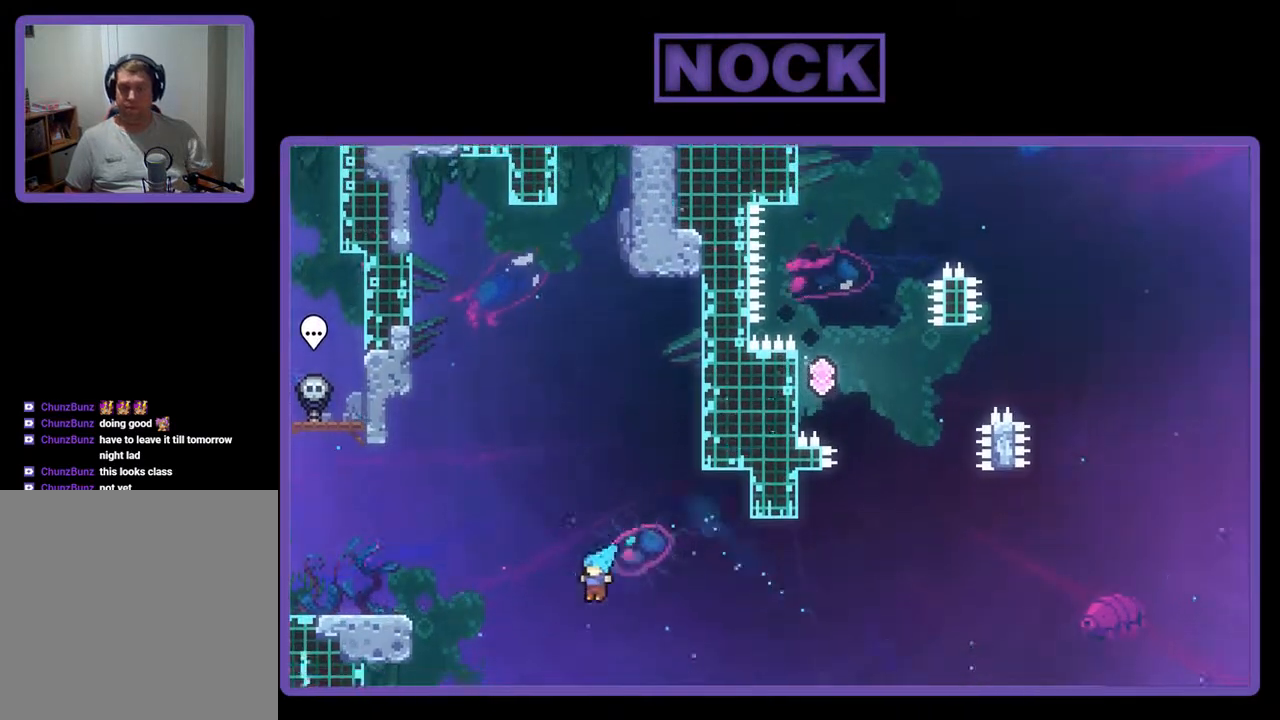
{"buttons": [], "events": [[167, "CROSS", "up"], [200, "CIRCLE", "down"], [467, "DPAD_UP", "up"], [467, "R2", "up"], [500, "CIRCLE", "up"], [500, "DPAD_LEFT", "up"]]}
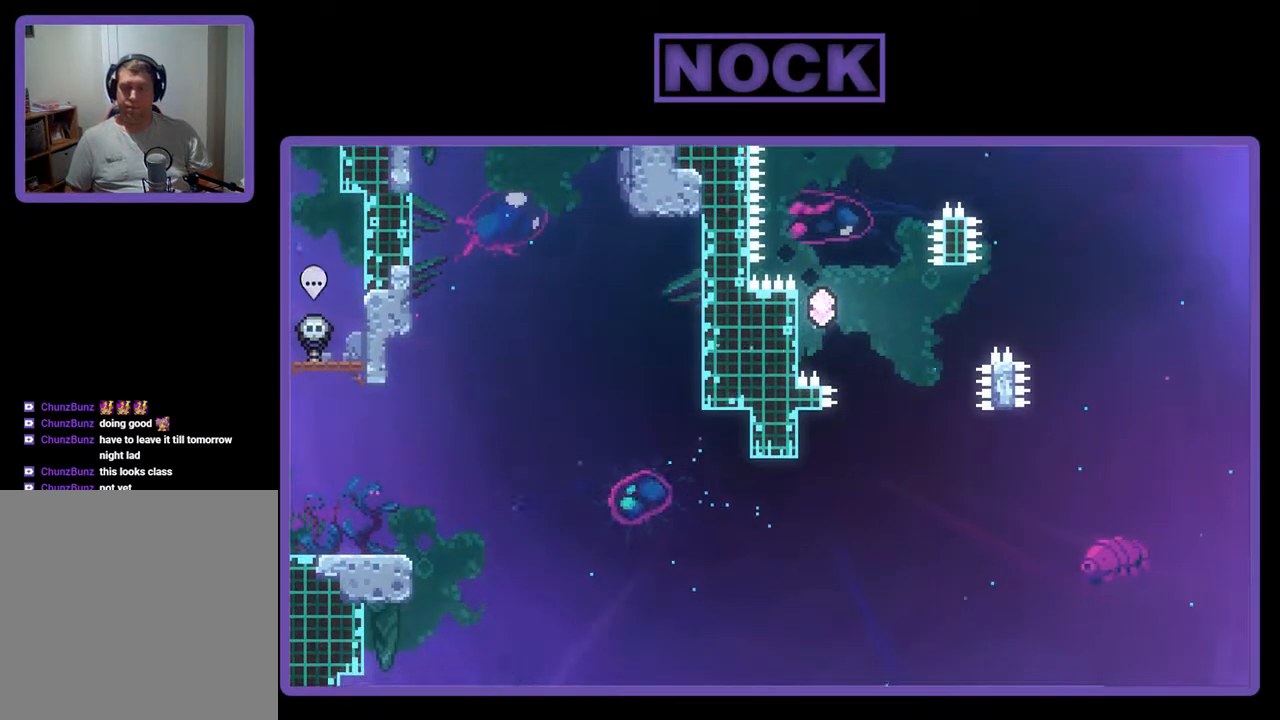
{"buttons": [], "events": []}
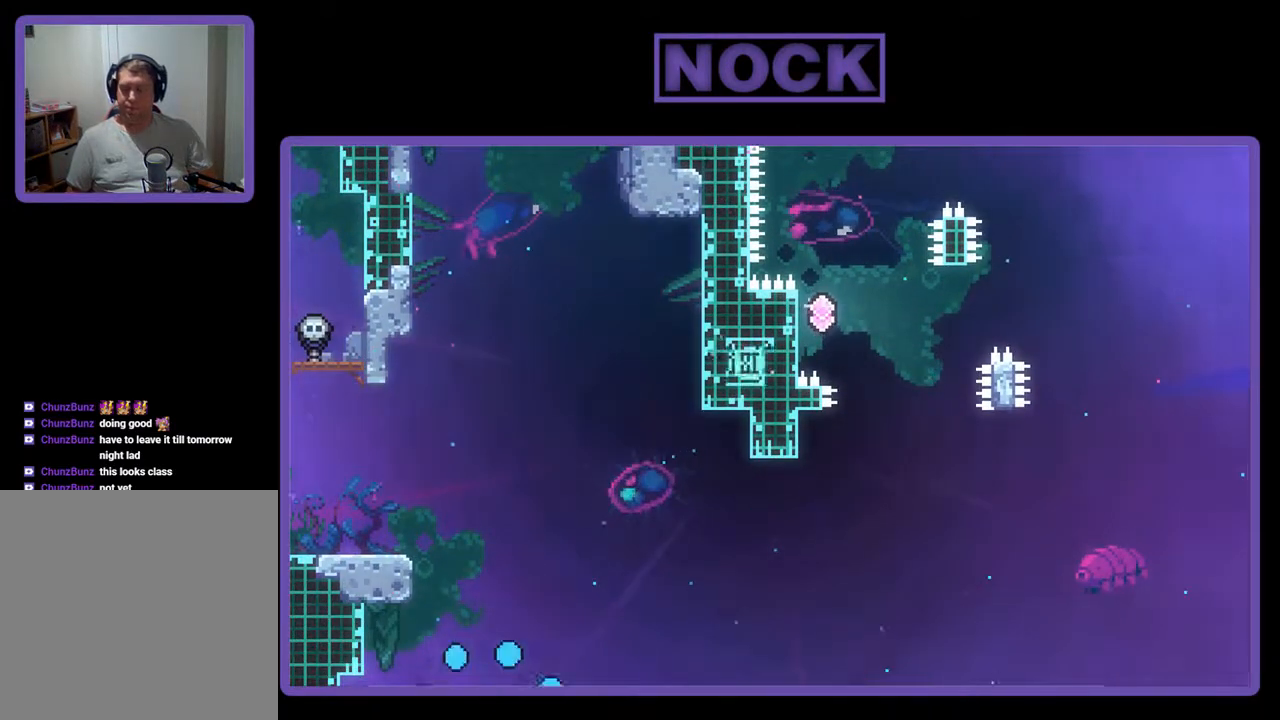
{"buttons": [], "events": []}
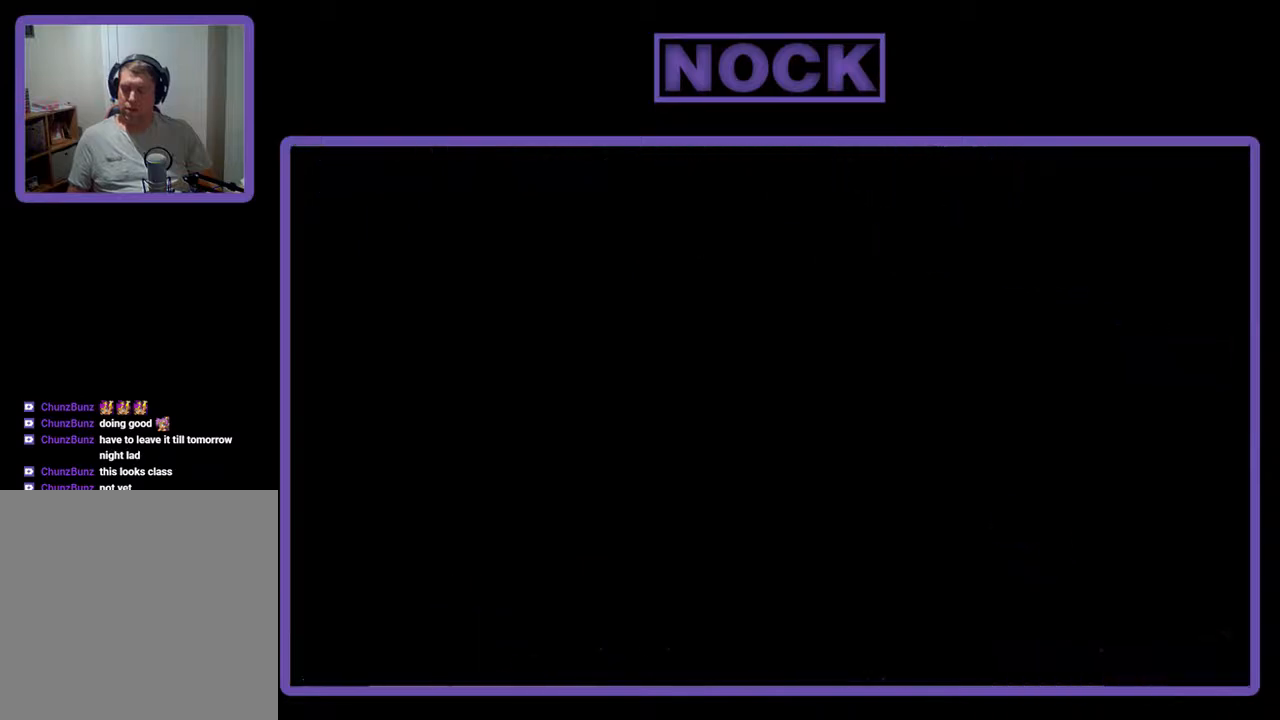
{"buttons": [], "events": []}
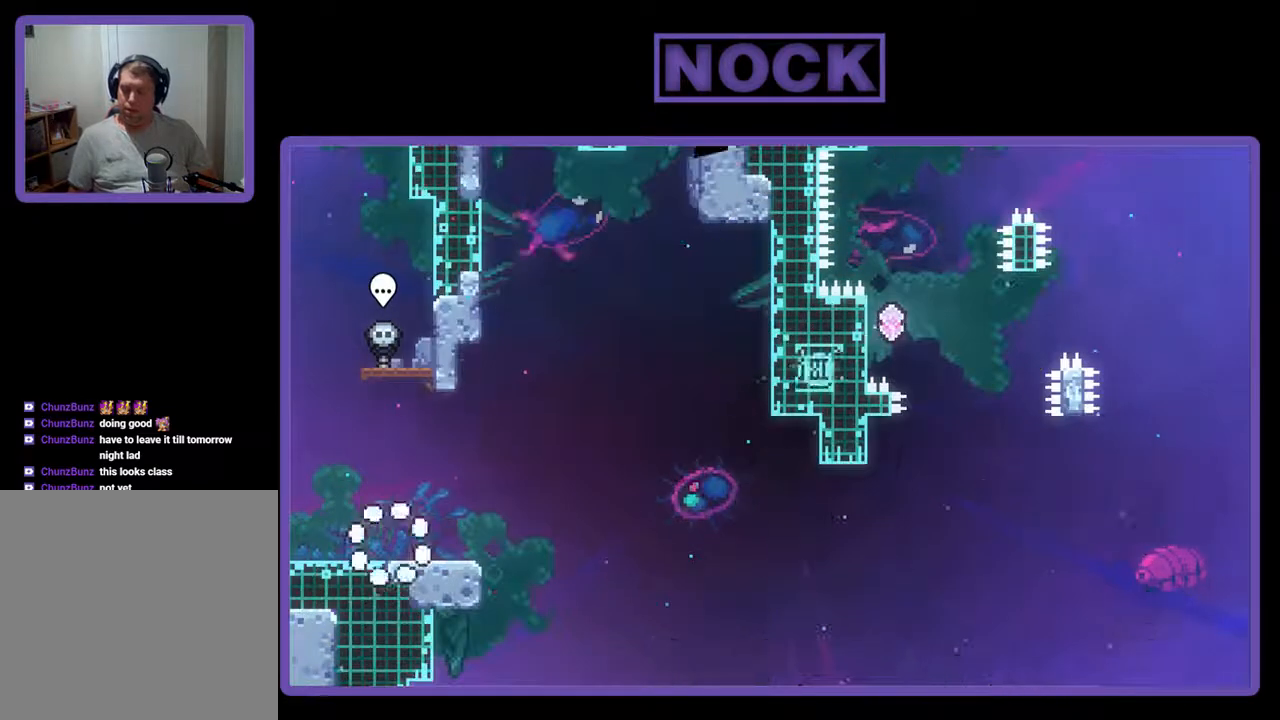
{"buttons": [], "events": []}
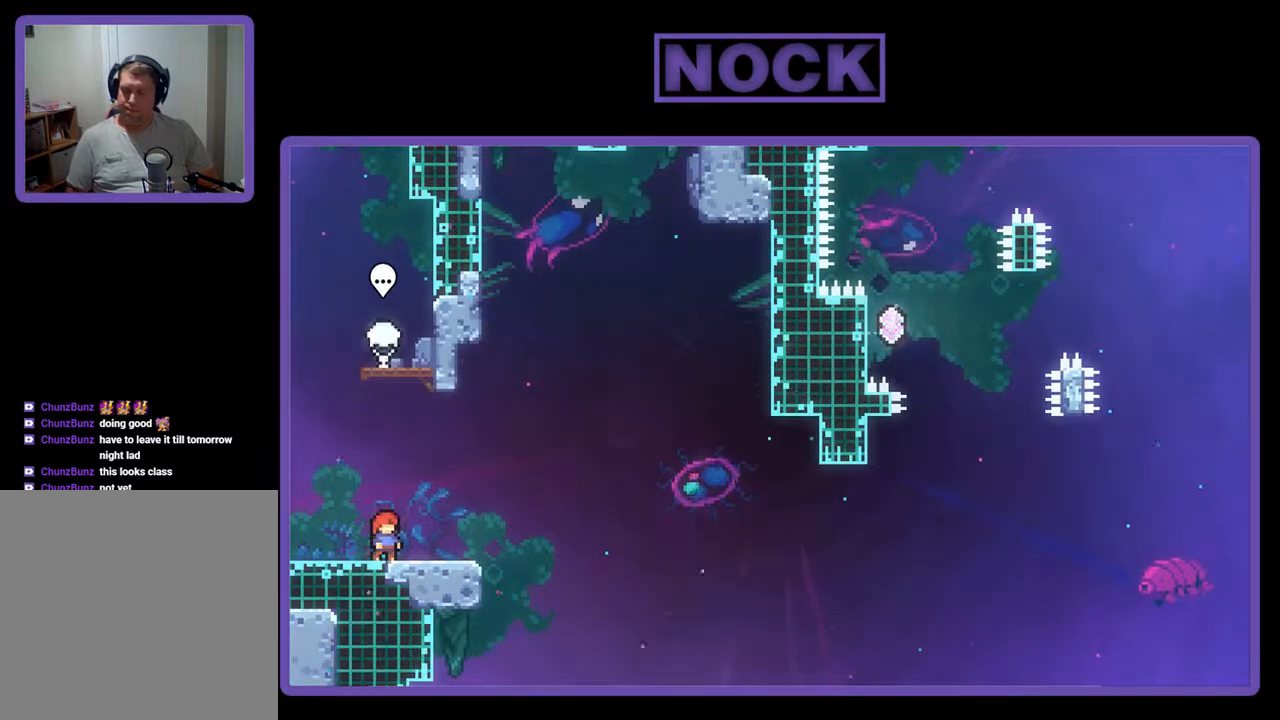
{"buttons": ["R2"], "events": [[33, "R2", "down"], [167, "CROSS", "down"], [400, "CROSS", "up"]]}
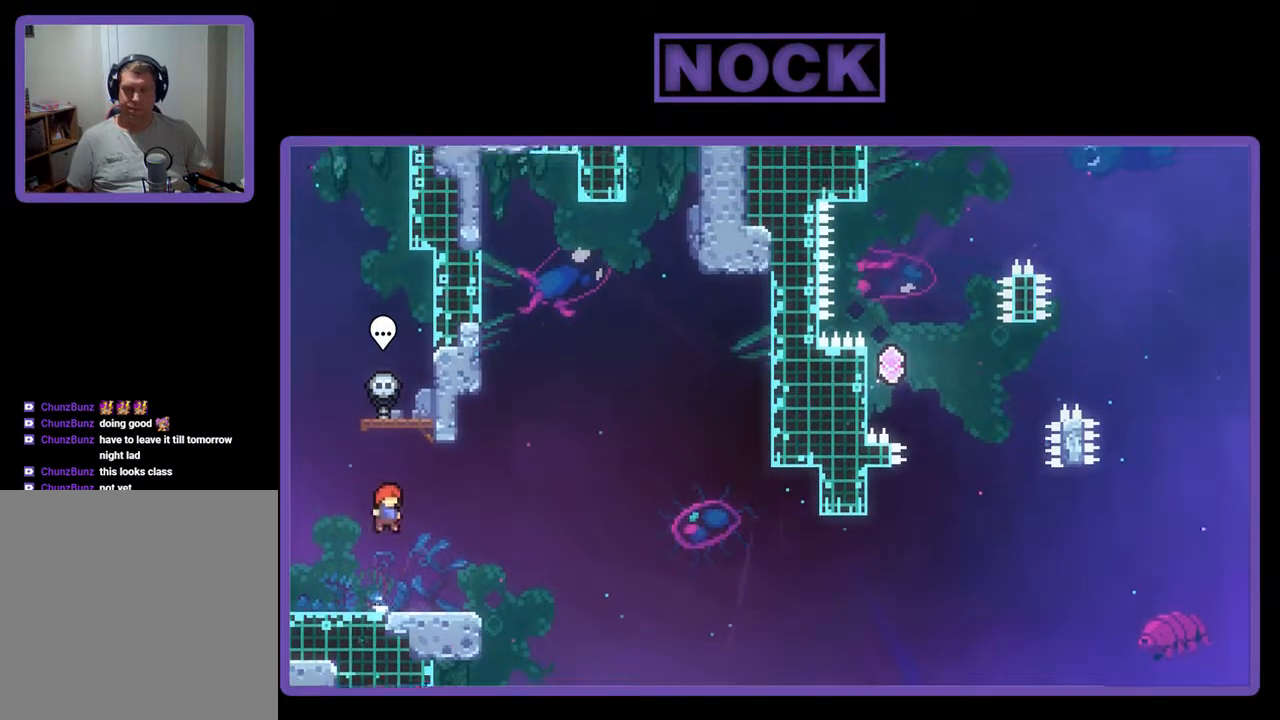
{"buttons": ["CROSS", "R2", "DPAD_DOWN", "DPAD_RIGHT"], "events": [[167, "CIRCLE", "down"], [167, "DPAD_DOWN", "down"], [167, "DPAD_RIGHT", "down"], [267, "CIRCLE", "up"], [367, "CROSS", "down"]]}
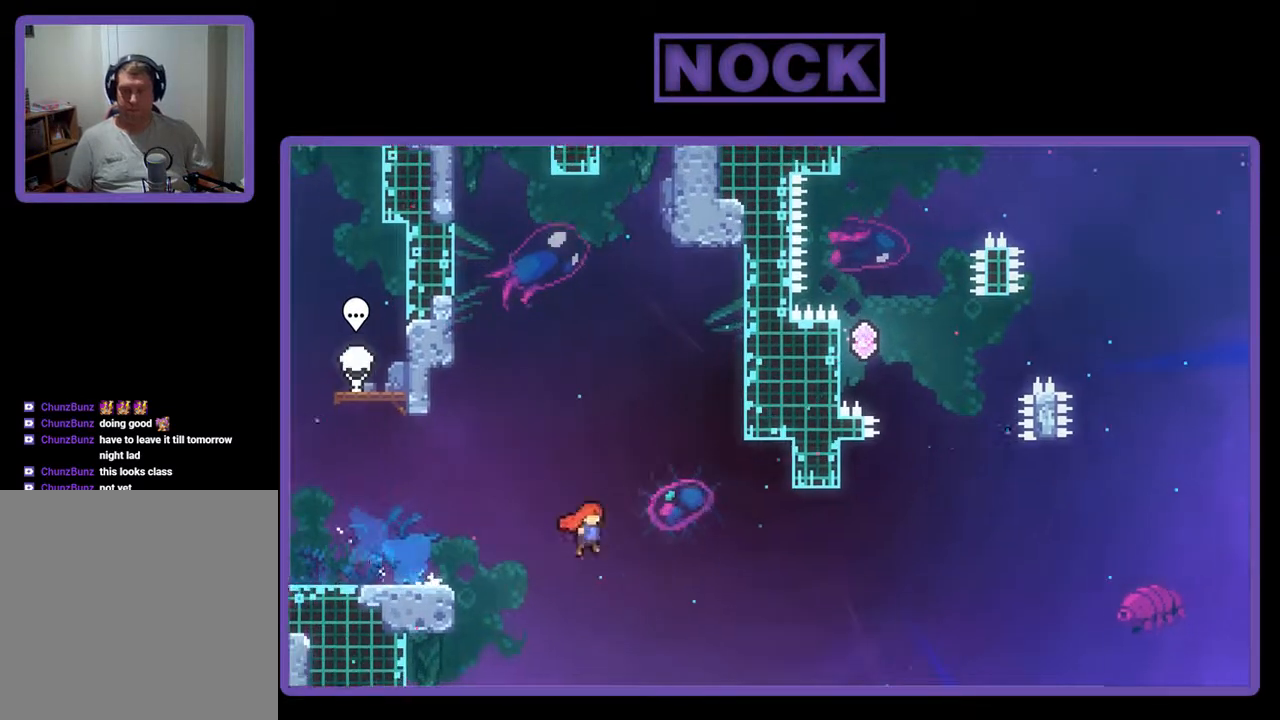
{"buttons": ["R2", "DPAD_UP"], "events": [[33, "DPAD_DOWN", "up"], [333, "CROSS", "up"], [333, "DPAD_UP", "down"], [367, "DPAD_RIGHT", "up"], [400, "CIRCLE", "down"], [500, "CIRCLE", "up"]]}
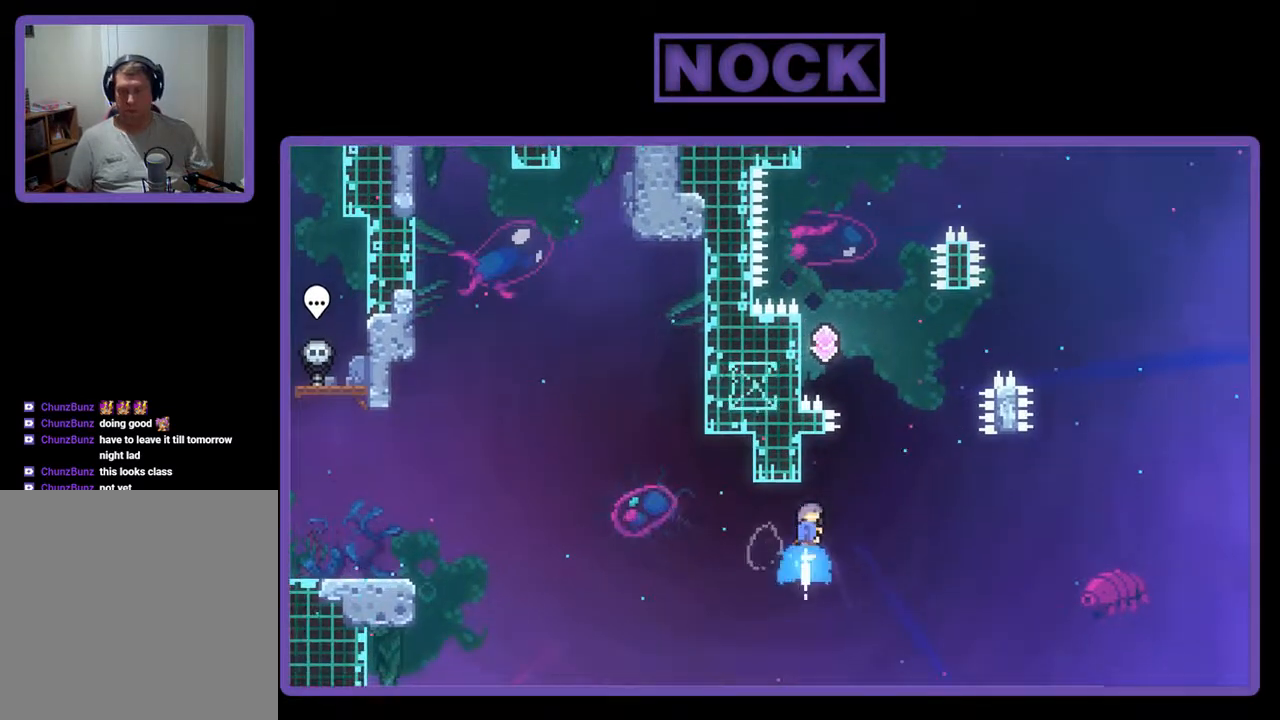
{"buttons": ["CROSS", "R2", "DPAD_UP", "DPAD_LEFT"], "events": [[100, "CROSS", "down"], [200, "DPAD_LEFT", "down"]]}
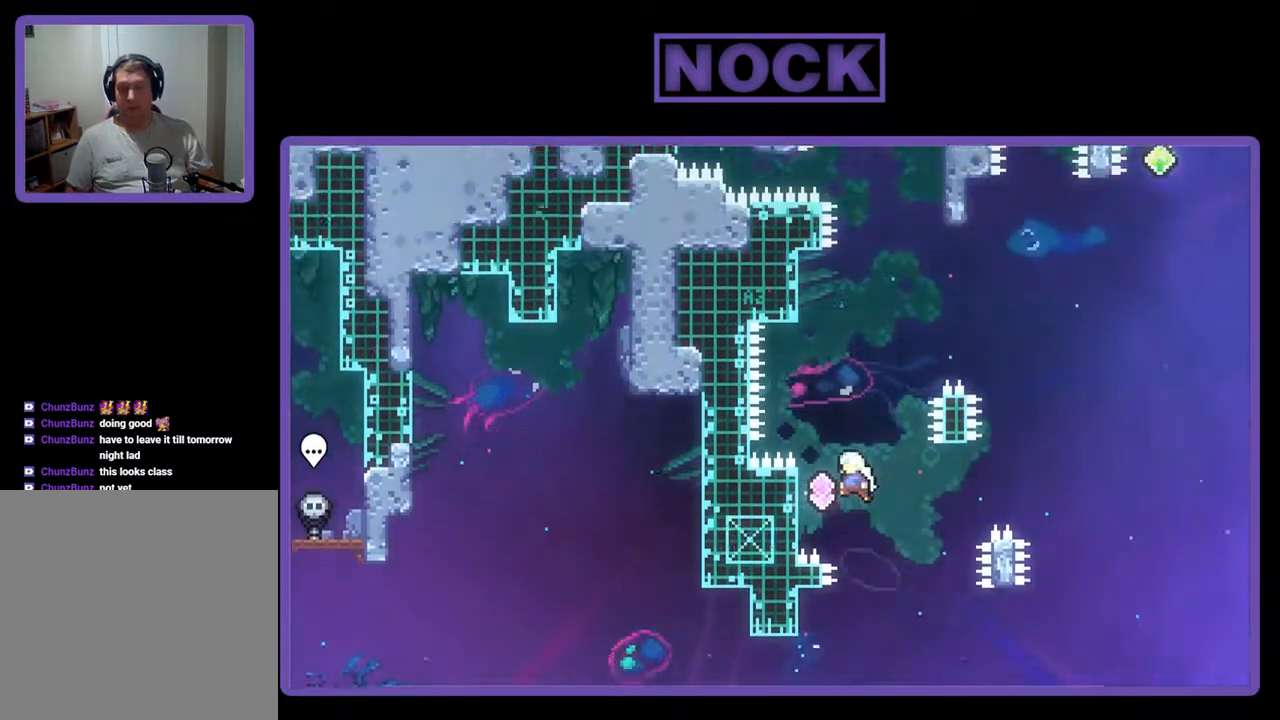
{"buttons": ["R2"], "events": [[300, "CROSS", "up"], [333, "DPAD_LEFT", "up"], [400, "DPAD_UP", "up"]]}
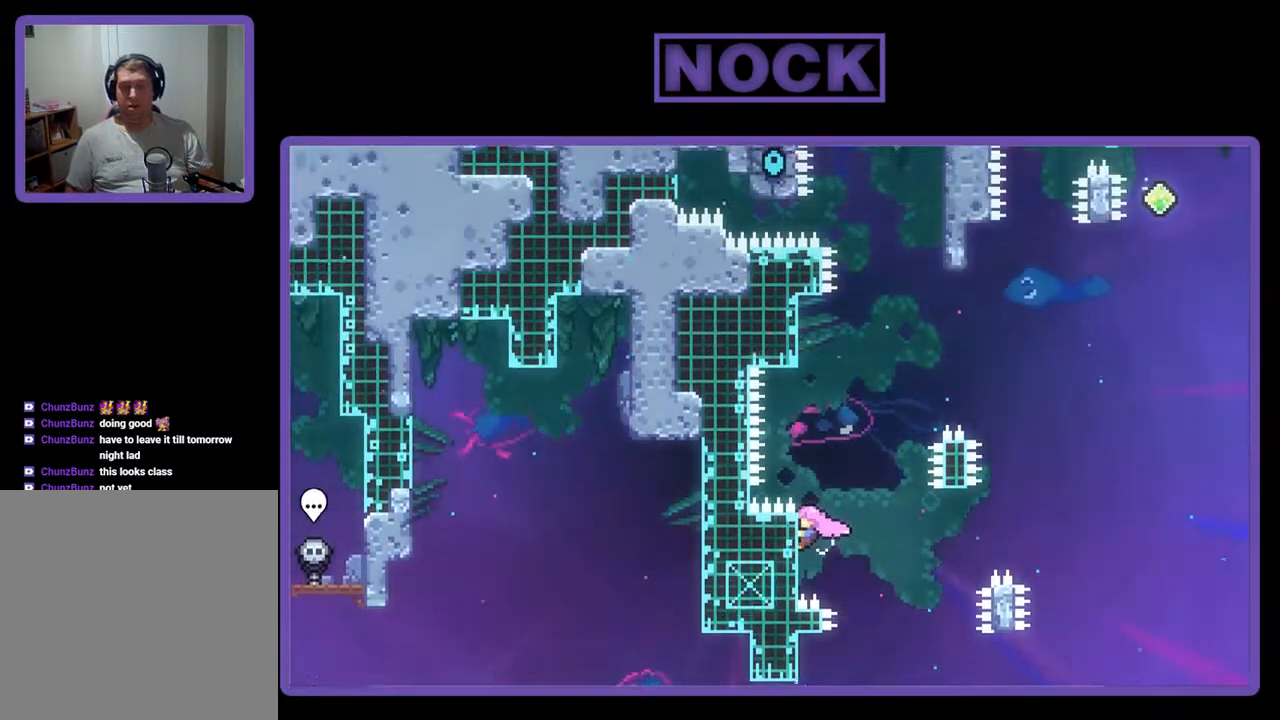
{"buttons": ["CIRCLE", "R2", "DPAD_UP"], "events": [[267, "CROSS", "down"], [267, "DPAD_UP", "down"], [400, "CROSS", "up"], [500, "CIRCLE", "down"]]}
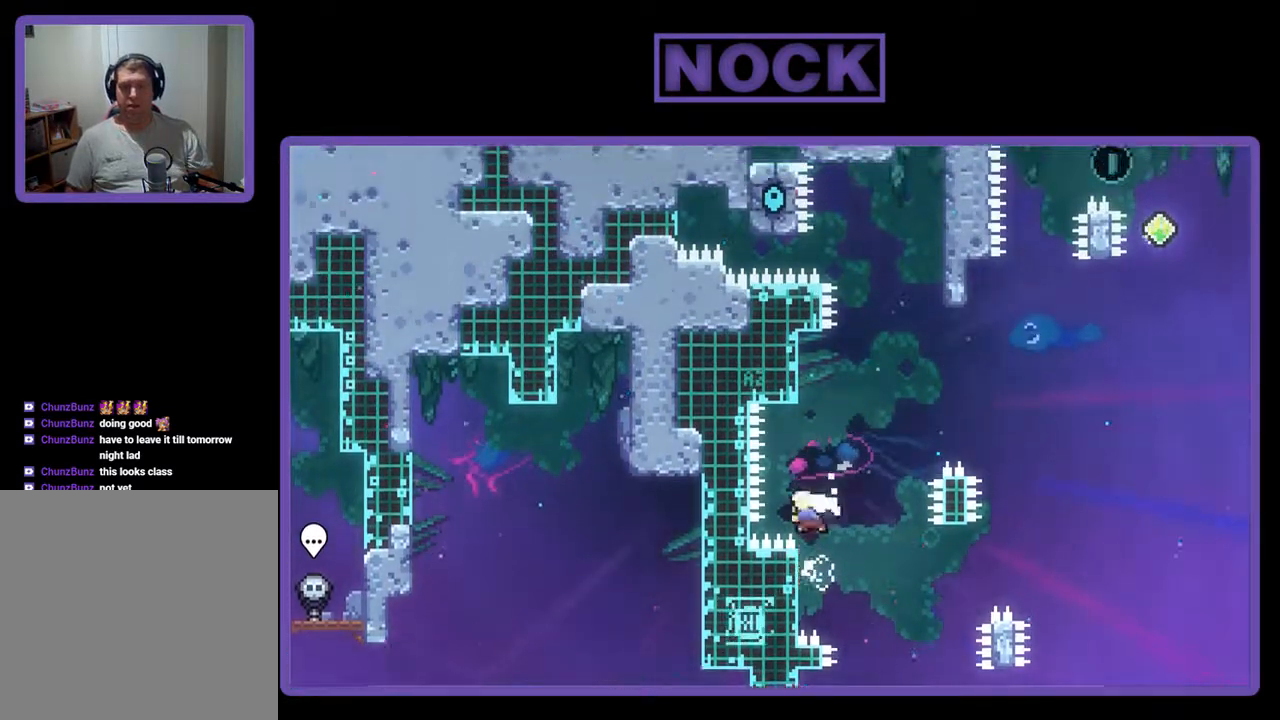
{"buttons": ["R2", "DPAD_LEFT"], "events": [[133, "CIRCLE", "up"], [233, "DPAD_UP", "up"], [433, "DPAD_LEFT", "down"]]}
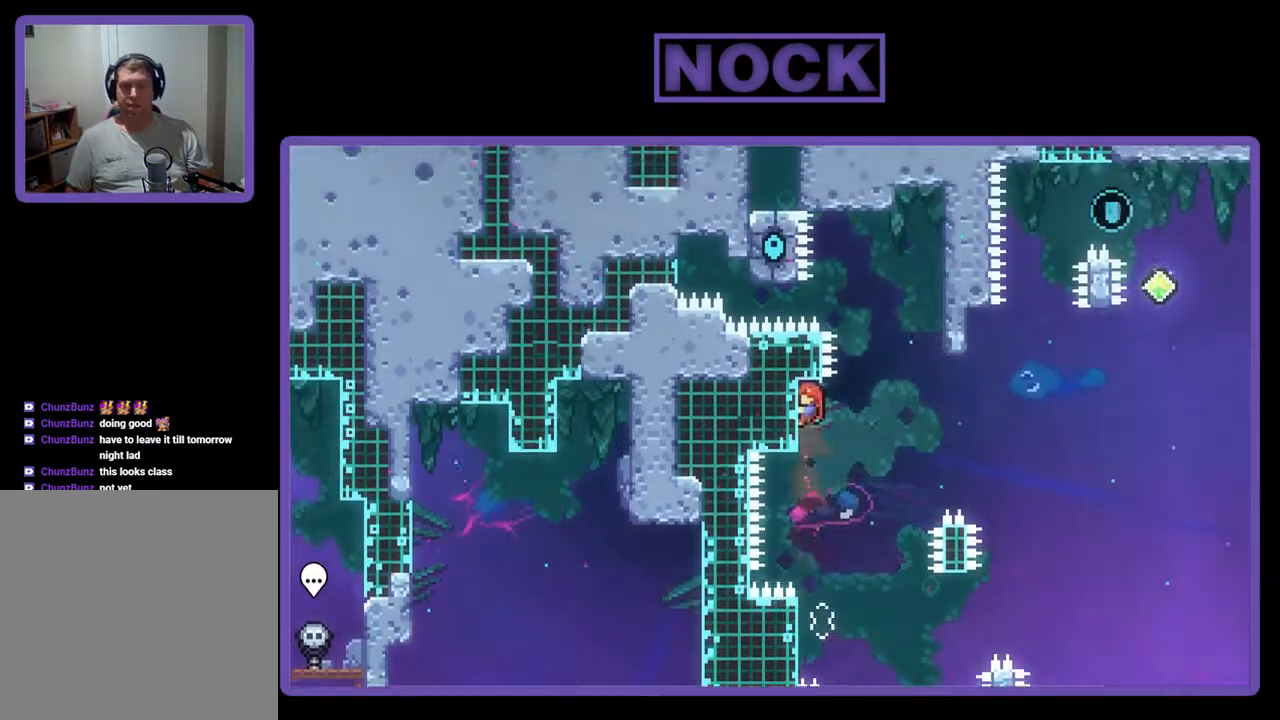
{"buttons": ["R2"], "events": [[67, "DPAD_LEFT", "up"], [333, "DPAD_DOWN", "down"], [367, "DPAD_DOWN", "up"]]}
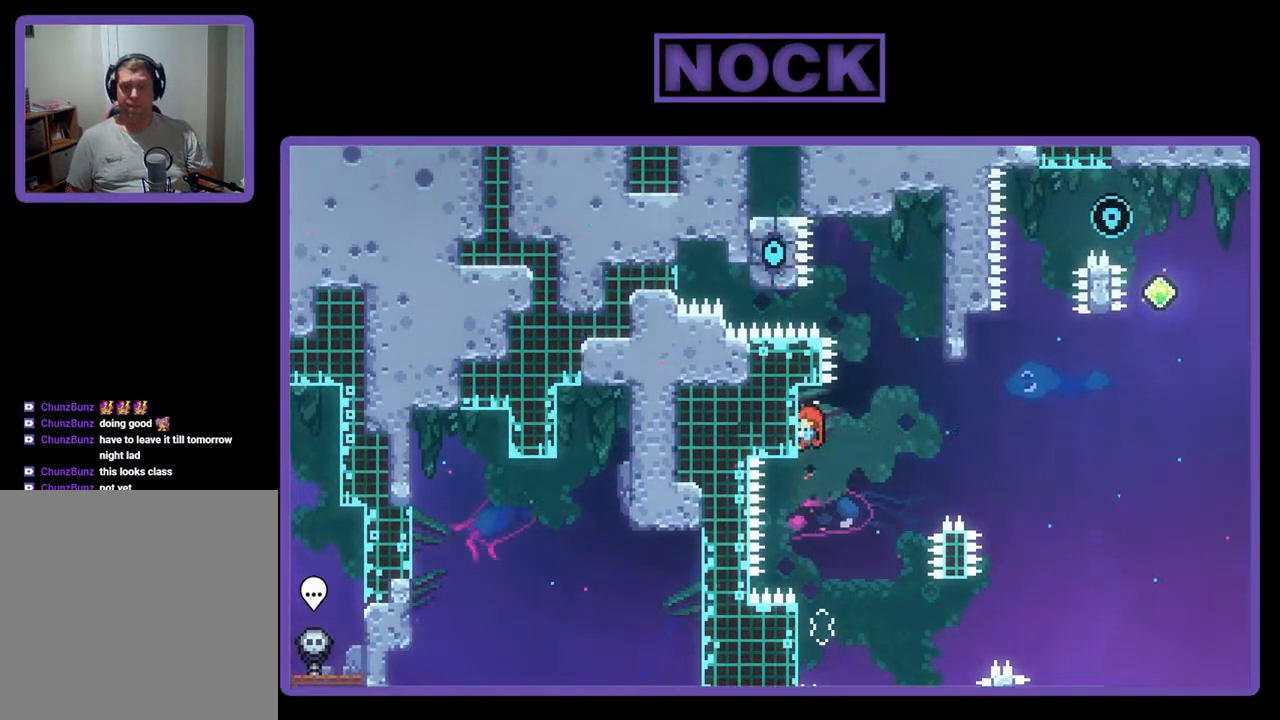
{"buttons": ["R2", "DPAD_RIGHT"], "events": [[67, "DPAD_DOWN", "down"], [133, "DPAD_DOWN", "up"], [400, "DPAD_RIGHT", "down"]]}
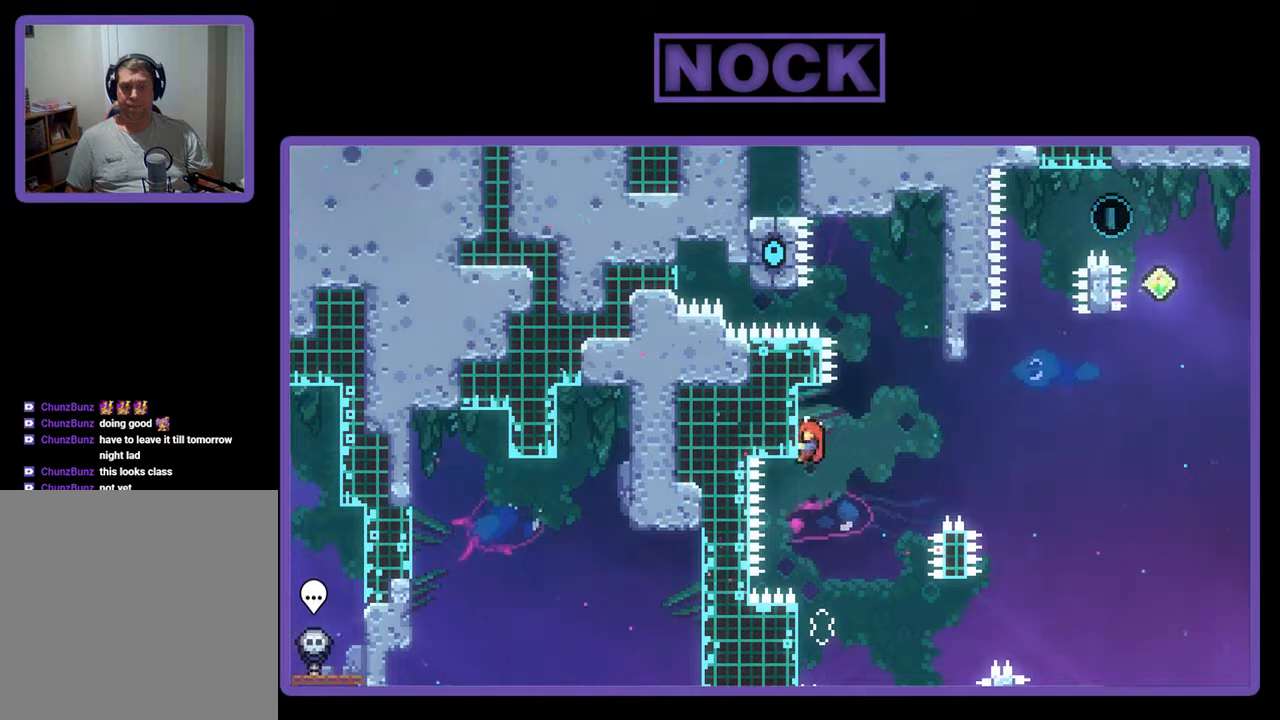
{"buttons": ["R2", "DPAD_RIGHT"], "events": [[33, "CROSS", "down"], [233, "CROSS", "up"]]}
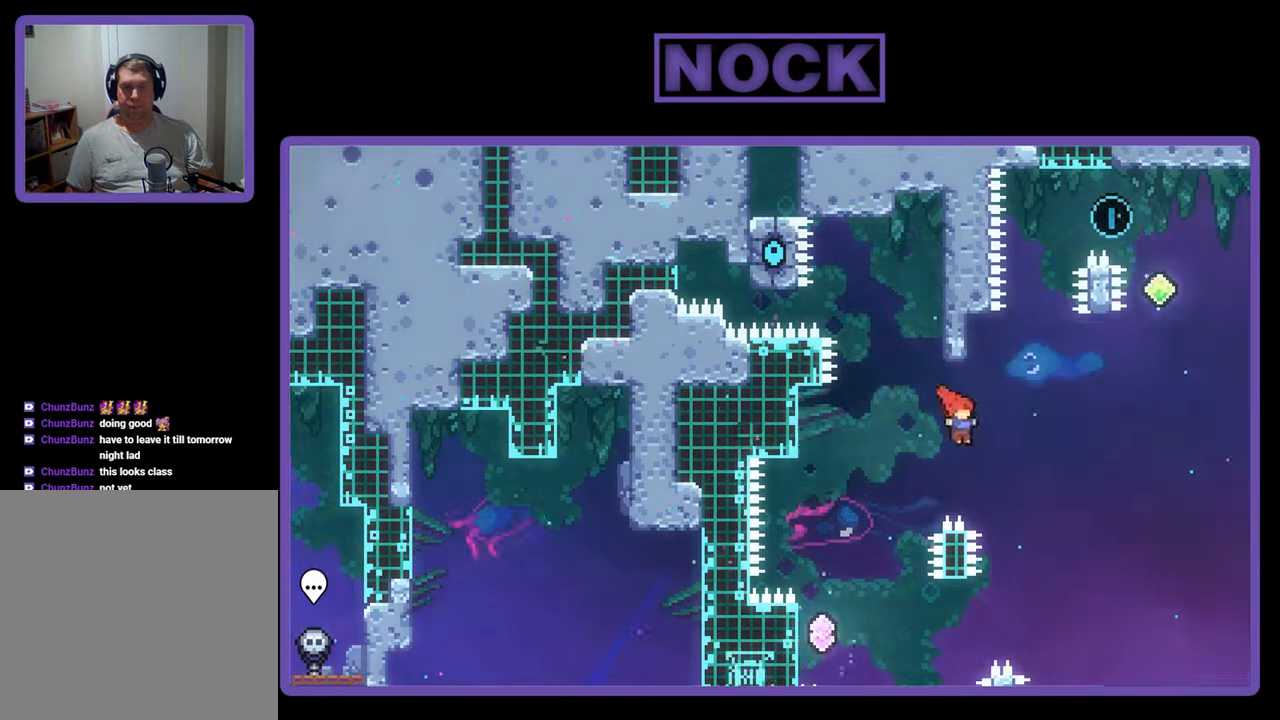
{"buttons": ["CROSS", "R2", "DPAD_UP", "DPAD_RIGHT"], "events": [[67, "CIRCLE", "down"], [67, "DPAD_RIGHT", "up"], [67, "DPAD_UP", "down"], [167, "CIRCLE", "up"], [233, "CROSS", "down"], [333, "DPAD_RIGHT", "down"]]}
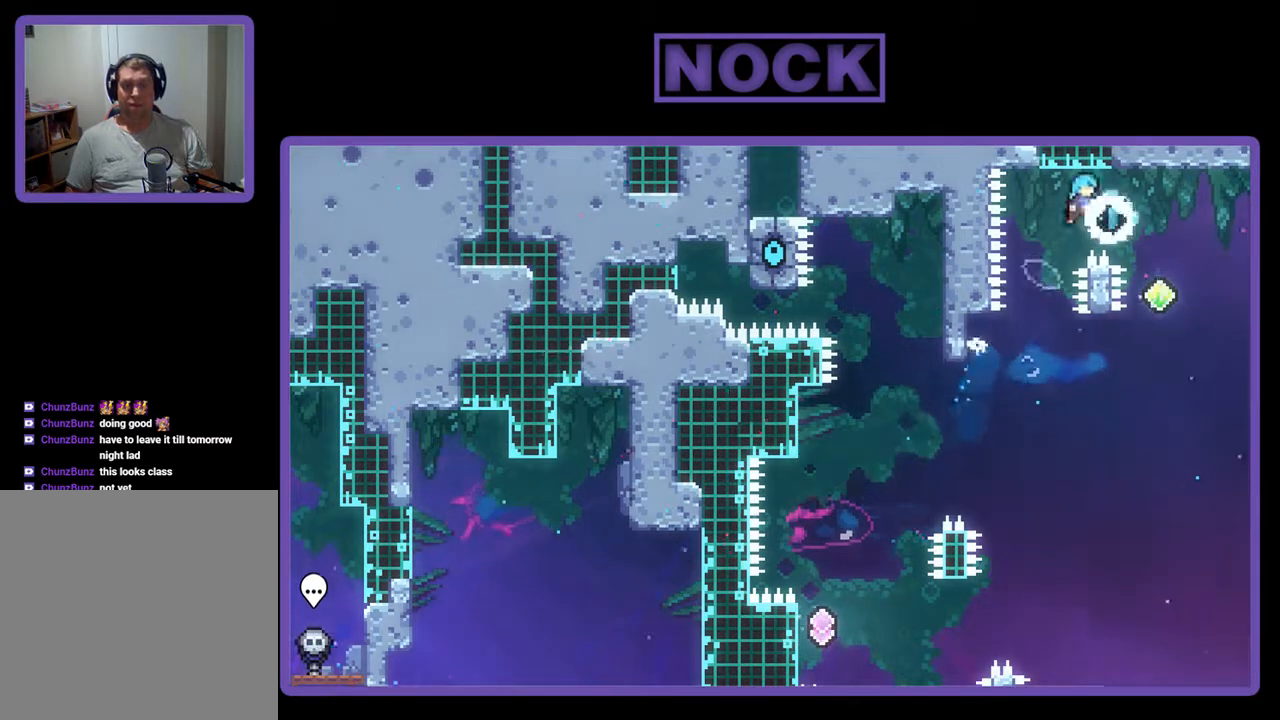
{"buttons": ["R2", "DPAD_LEFT"], "events": [[200, "DPAD_UP", "up"], [233, "CROSS", "up"], [367, "DPAD_UP", "down"], [400, "DPAD_RIGHT", "up"], [433, "DPAD_UP", "up"], [500, "DPAD_LEFT", "down"]]}
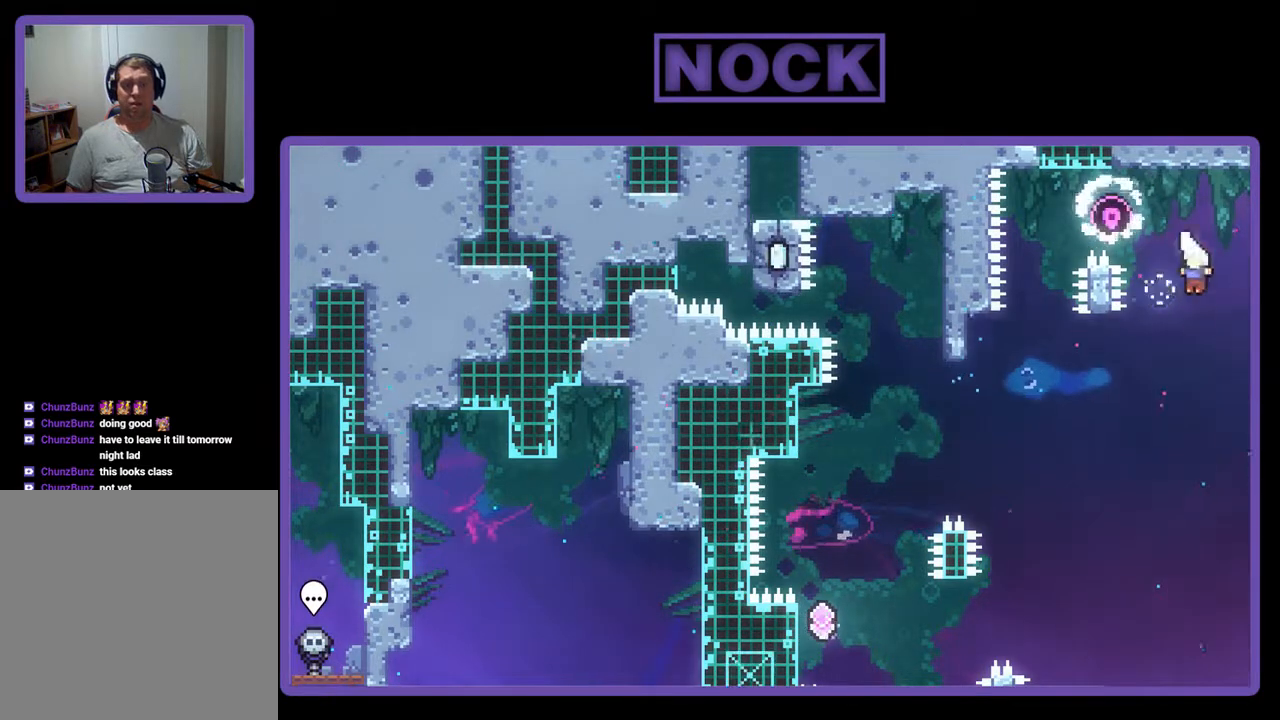
{"buttons": ["CIRCLE", "R2", "DPAD_UP", "DPAD_LEFT"], "events": [[267, "DPAD_UP", "down"], [400, "CIRCLE", "down"]]}